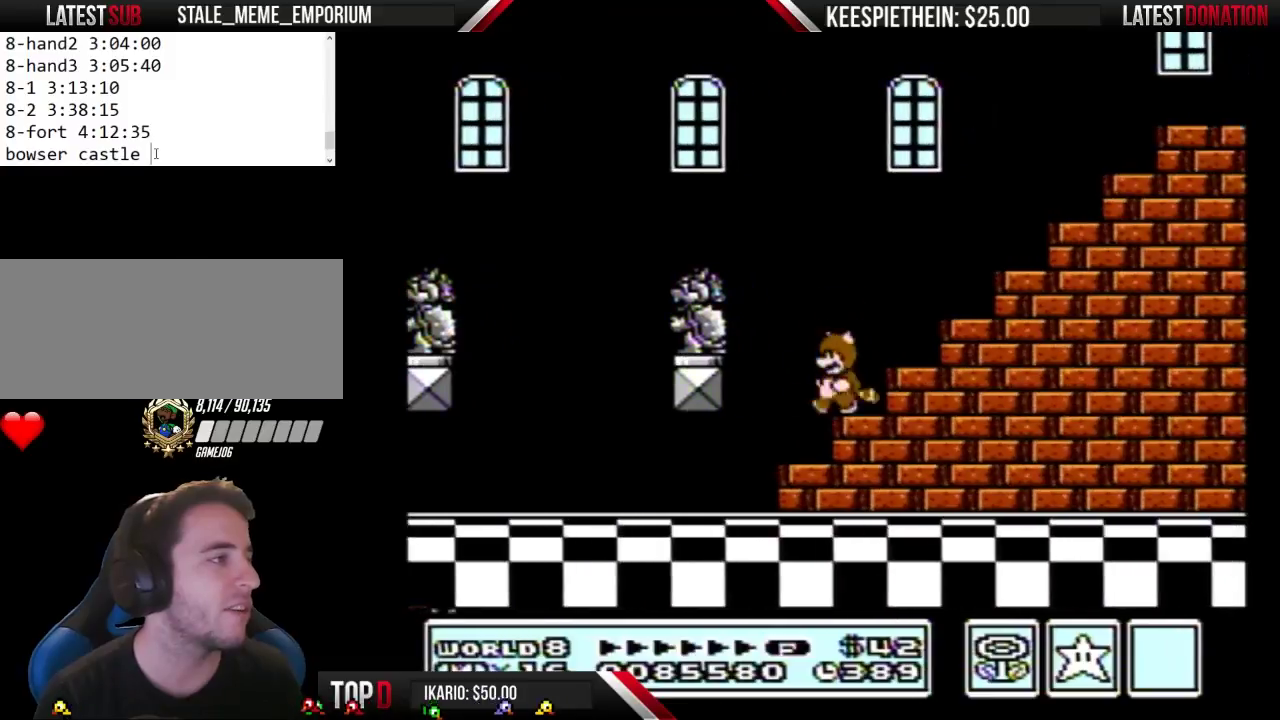
Gameplay with a controller (Nintendo layout); each line is a JSON object with the inputs held at the frame after it. "events" lists button and stick changes between this image and that frame as [ms after this image, input, new state], when the widget could be followed in between. Not read: L3 R3 SELECT.
{"buttons": ["B"], "events": [[67, "A", "down"], [467, "A", "up"], [500, "DPAD_LEFT", "up"]]}
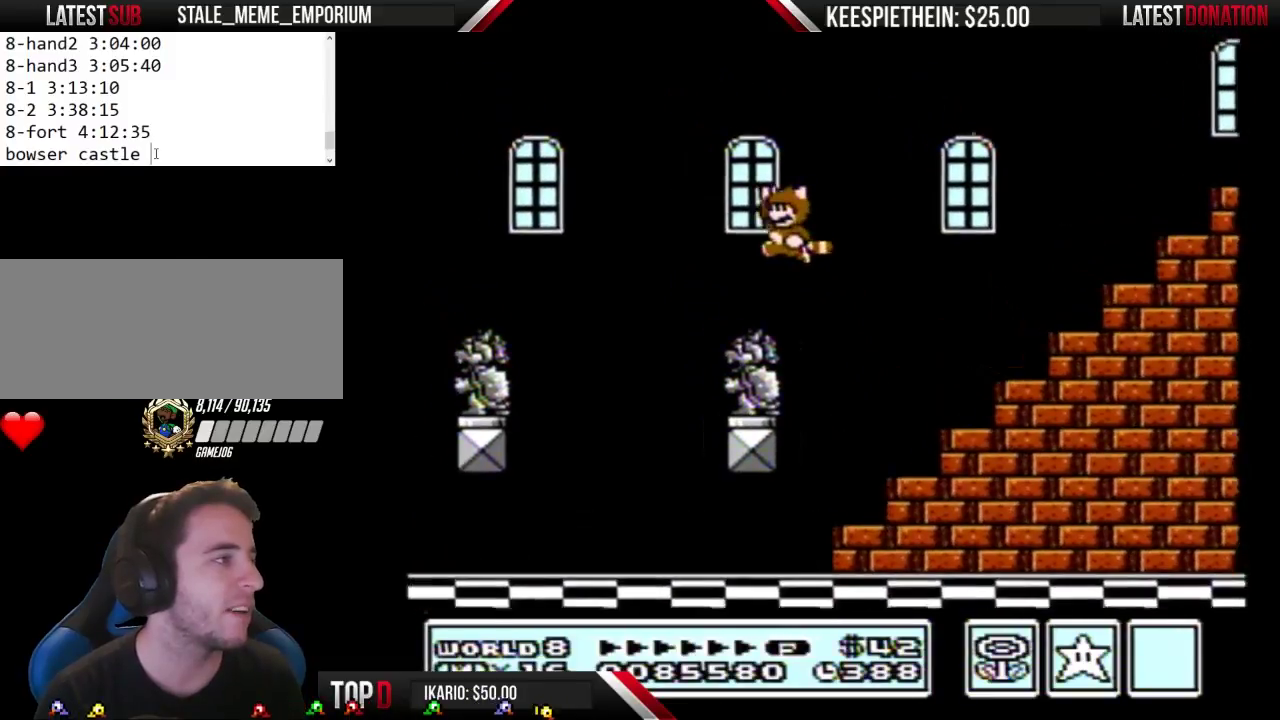
{"buttons": [], "events": [[100, "DPAD_RIGHT", "down"], [367, "A", "down"], [433, "DPAD_RIGHT", "up"], [467, "A", "up"], [500, "B", "up"]]}
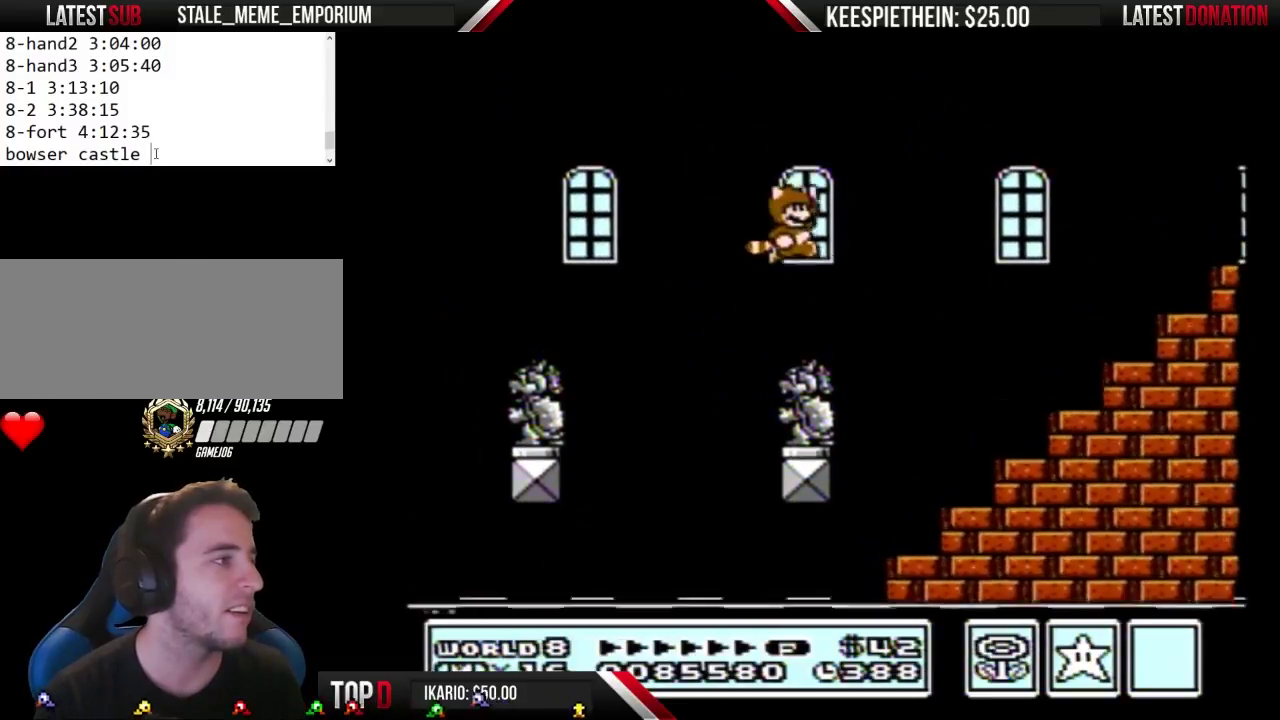
{"buttons": ["B", "DPAD_DOWN"], "events": [[67, "DPAD_DOWN", "down"], [100, "B", "down"]]}
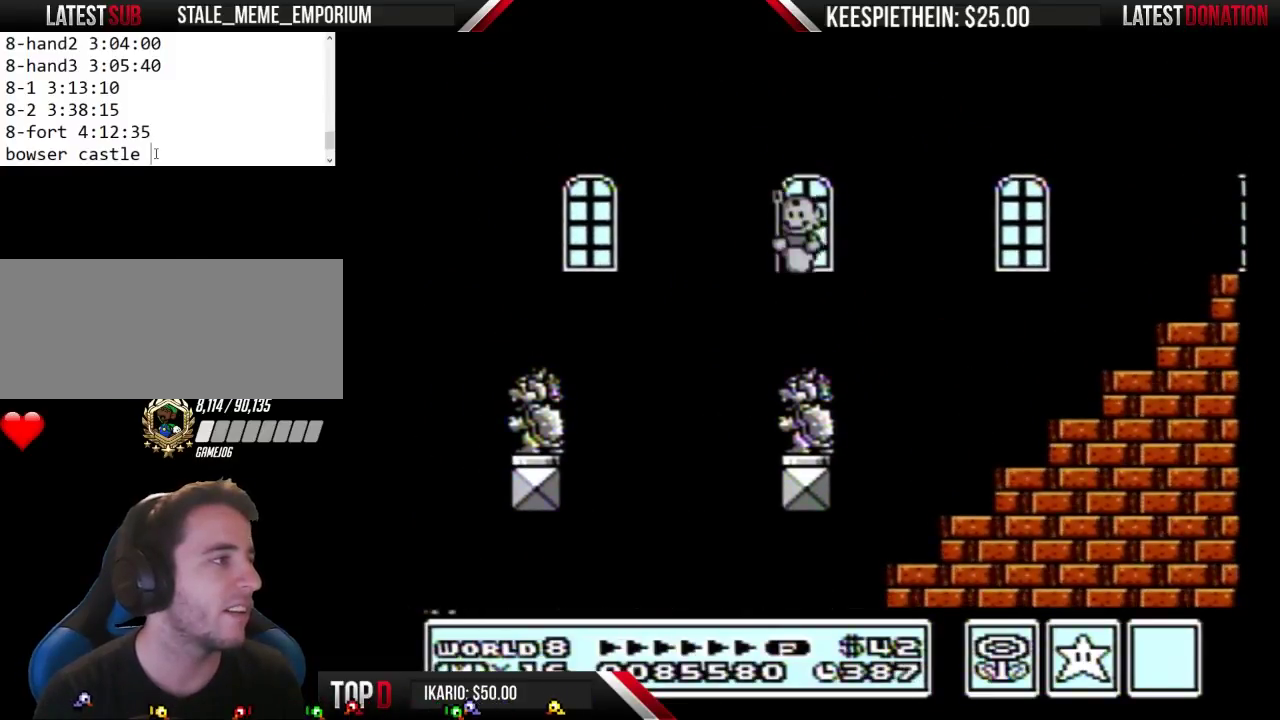
{"buttons": ["B", "DPAD_DOWN"], "events": []}
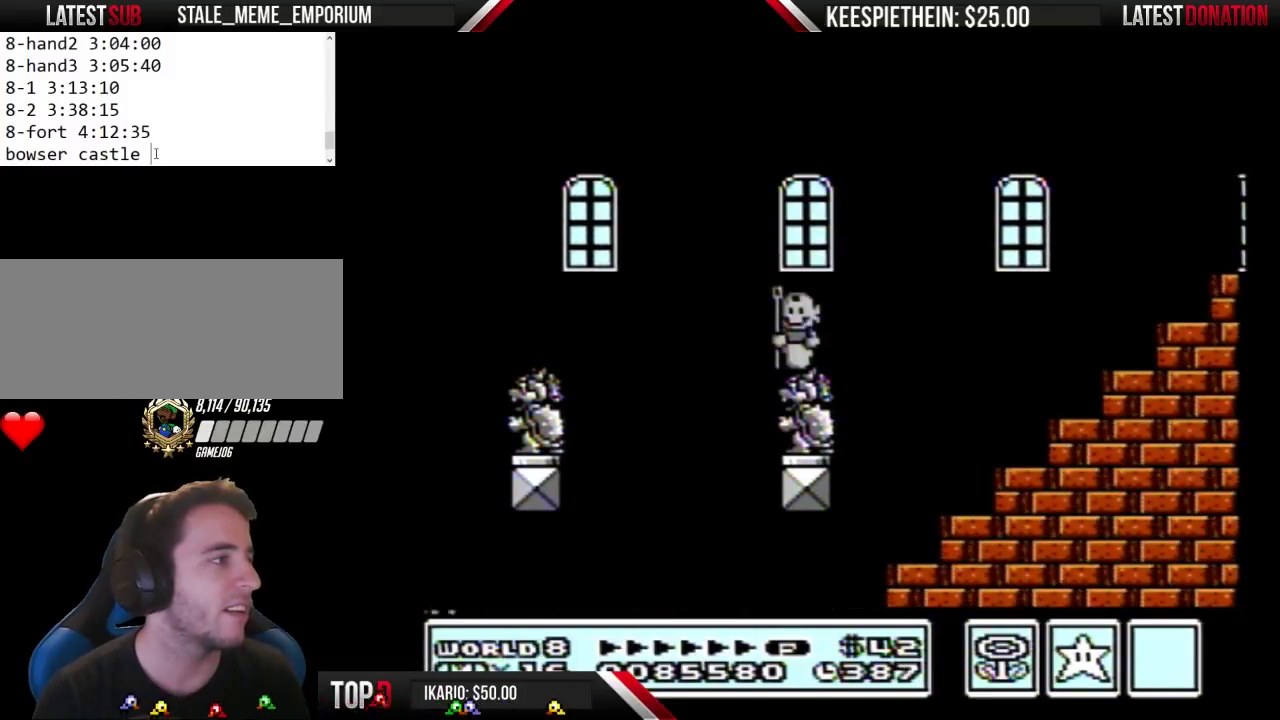
{"buttons": ["B", "DPAD_DOWN"], "events": []}
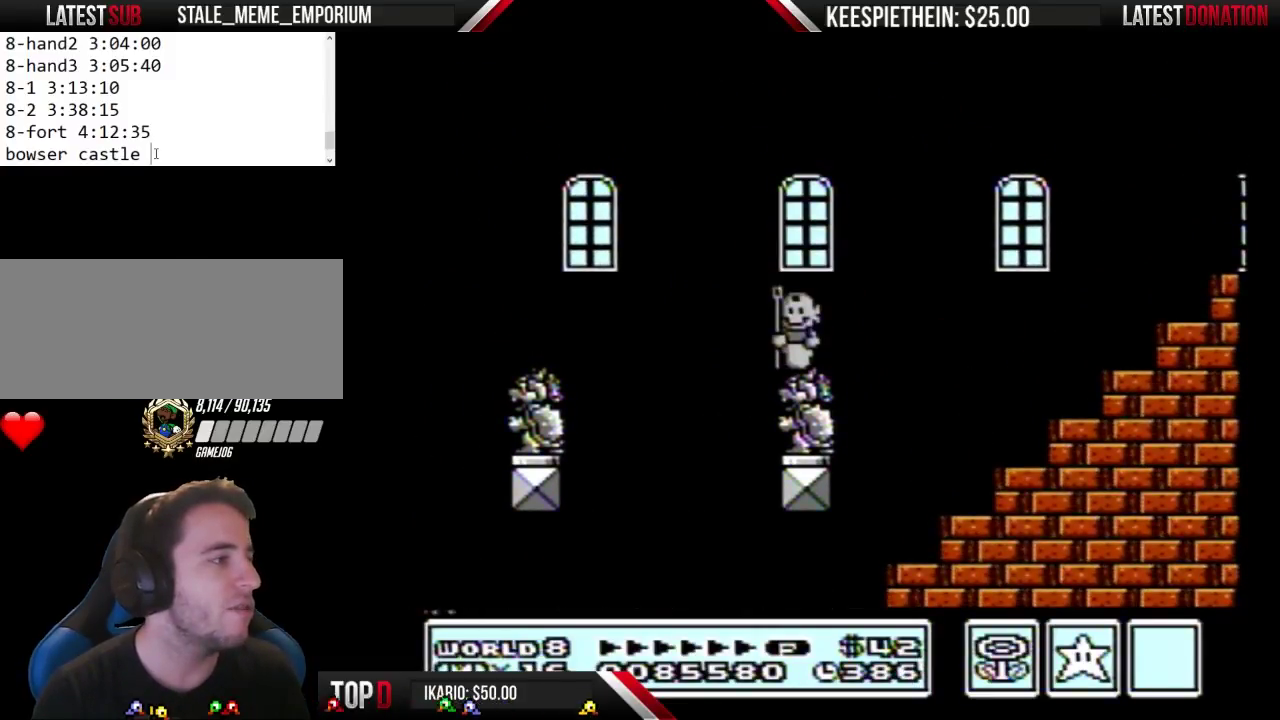
{"buttons": ["B", "DPAD_DOWN"], "events": []}
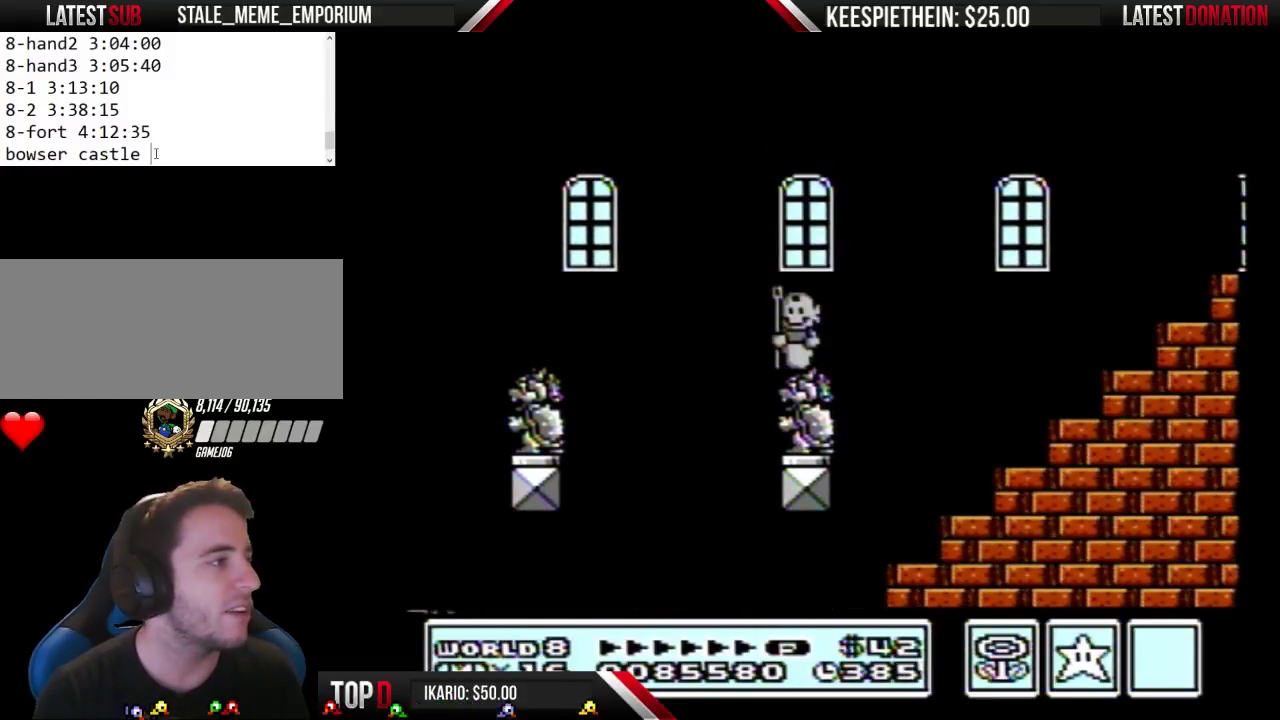
{"buttons": ["B", "DPAD_DOWN", "DPAD_RIGHT"], "events": [[467, "DPAD_RIGHT", "down"]]}
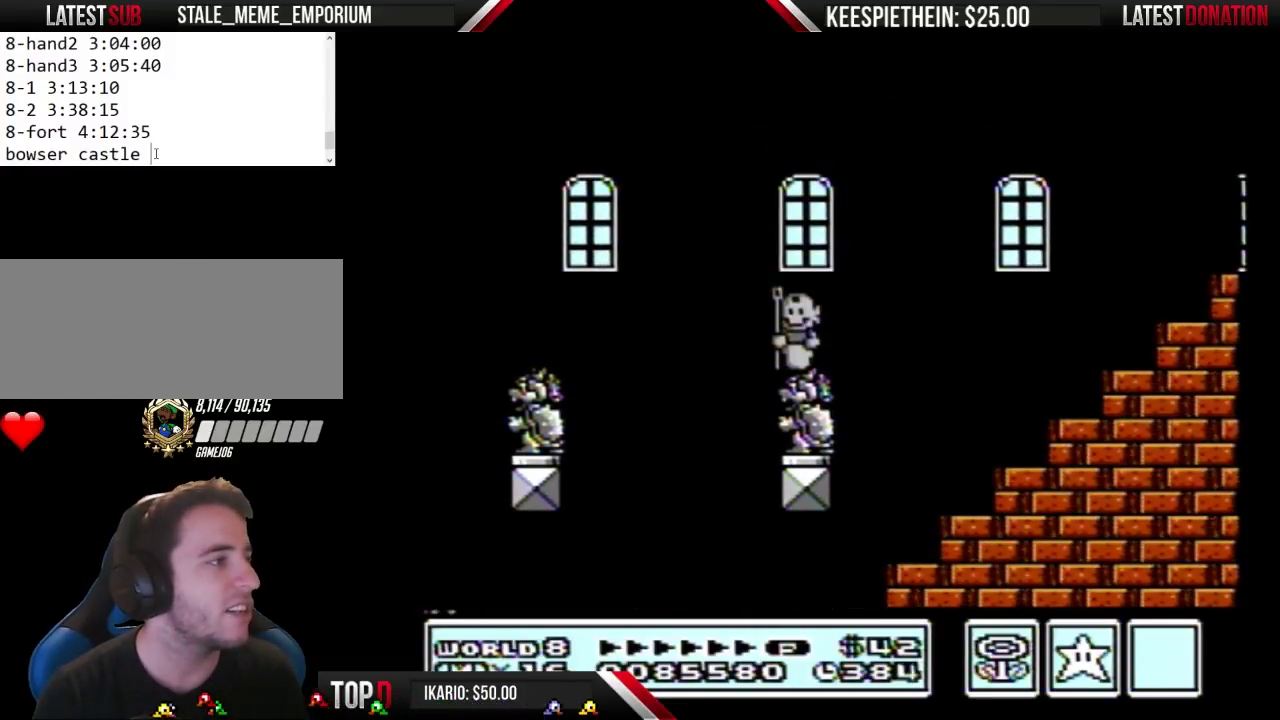
{"buttons": ["B", "DPAD_DOWN", "DPAD_RIGHT"], "events": [[100, "DPAD_DOWN", "up"], [200, "DPAD_DOWN", "down"], [267, "DPAD_RIGHT", "up"], [300, "DPAD_LEFT", "down"], [433, "DPAD_LEFT", "up"], [467, "DPAD_RIGHT", "down"]]}
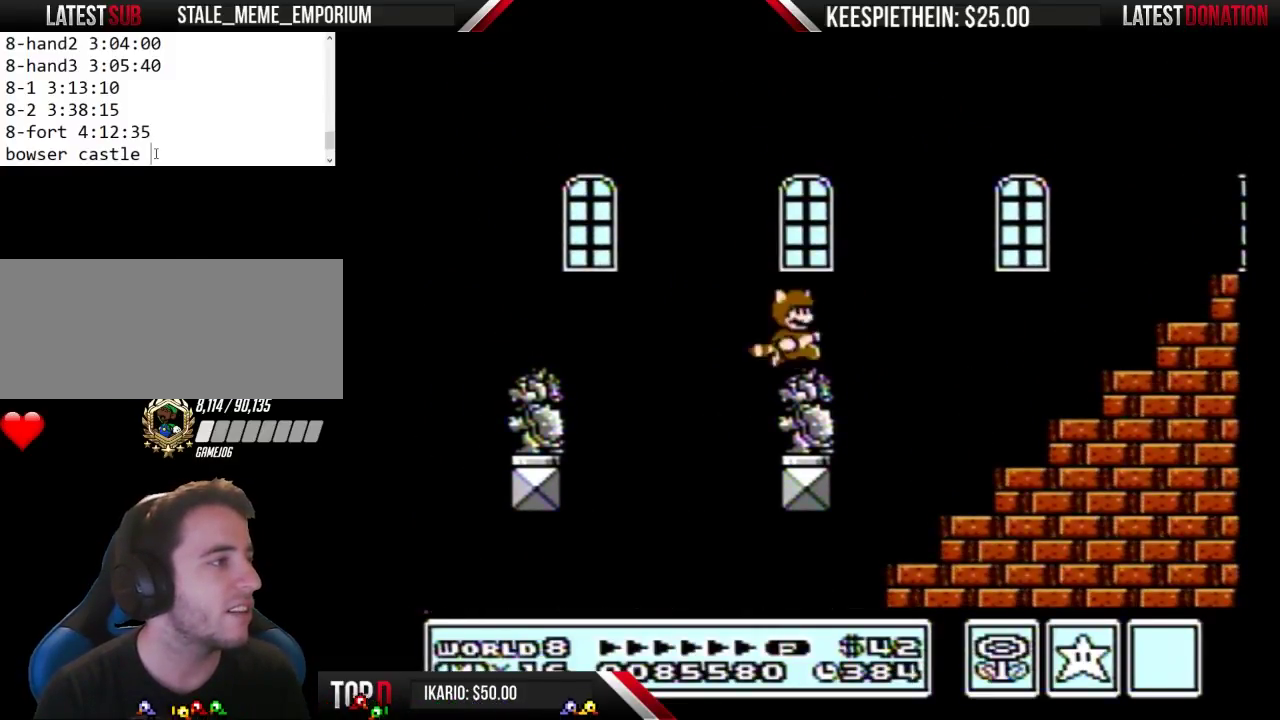
{"buttons": ["B", "DPAD_DOWN"], "events": [[67, "DPAD_RIGHT", "up"], [233, "B", "up"], [233, "DPAD_DOWN", "up"], [433, "DPAD_DOWN", "down"], [467, "B", "down"]]}
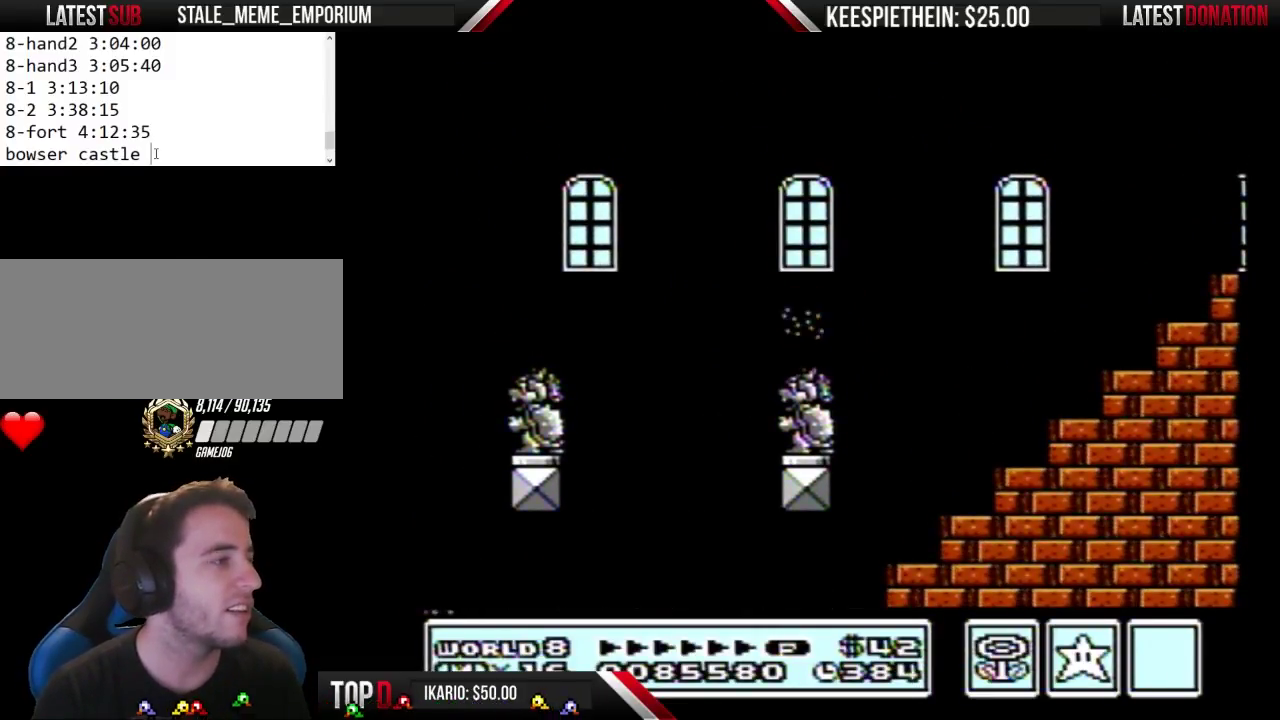
{"buttons": ["B", "DPAD_DOWN", "DPAD_LEFT"], "events": [[500, "DPAD_LEFT", "down"]]}
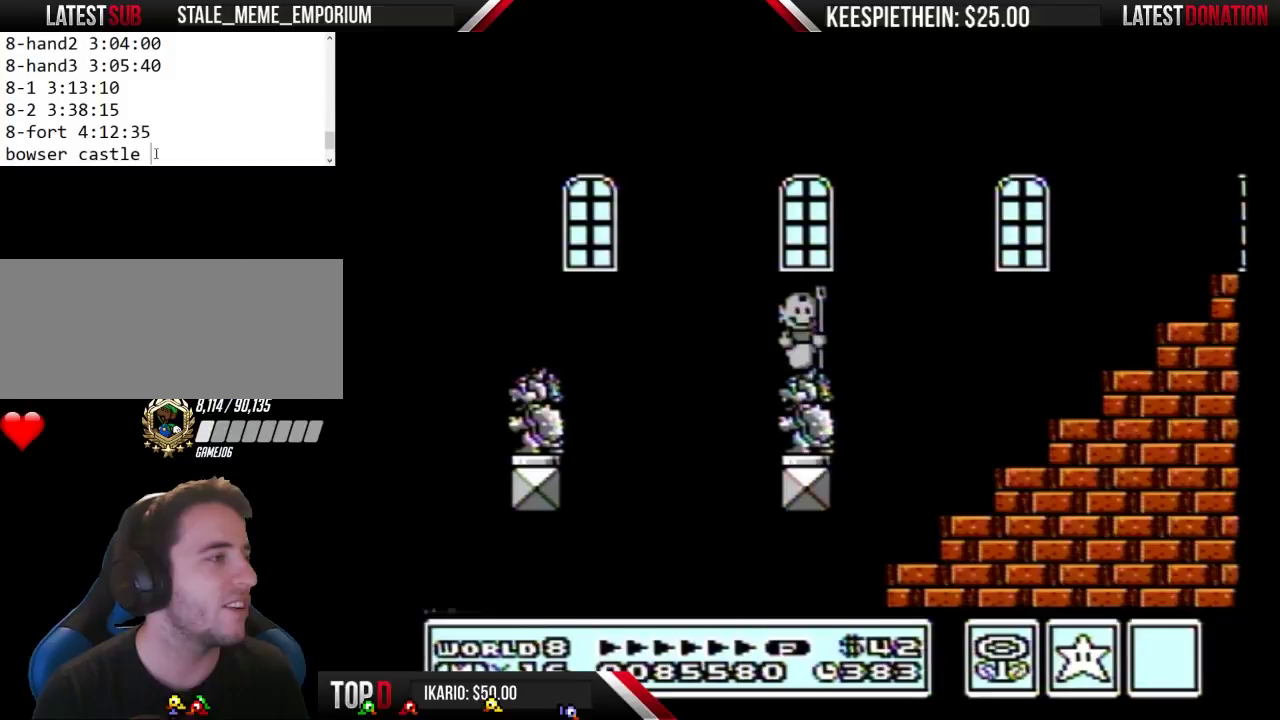
{"buttons": ["B", "DPAD_DOWN"], "events": [[167, "DPAD_LEFT", "up"], [233, "DPAD_RIGHT", "down"], [367, "DPAD_RIGHT", "up"], [400, "DPAD_LEFT", "down"], [500, "DPAD_LEFT", "up"]]}
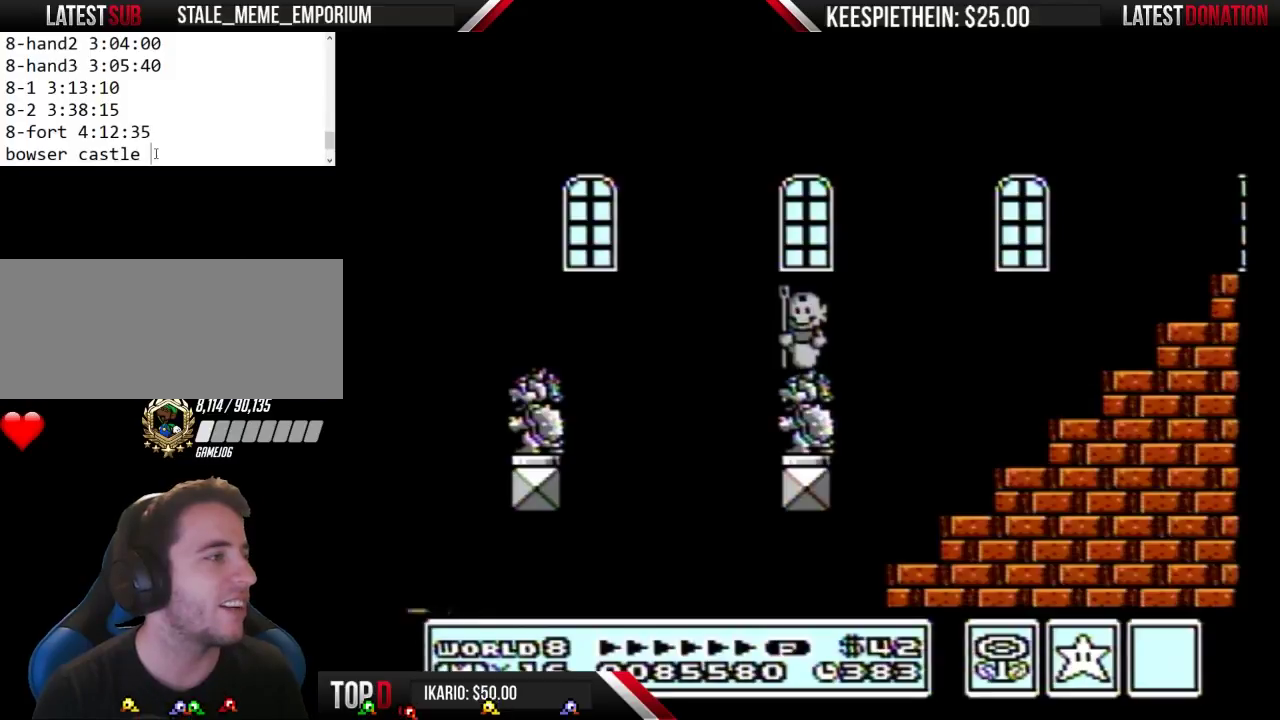
{"buttons": ["B", "DPAD_DOWN"], "events": [[33, "DPAD_RIGHT", "down"], [167, "DPAD_RIGHT", "up"], [233, "DPAD_LEFT", "down"], [300, "DPAD_LEFT", "up"], [367, "DPAD_RIGHT", "down"], [467, "DPAD_RIGHT", "up"]]}
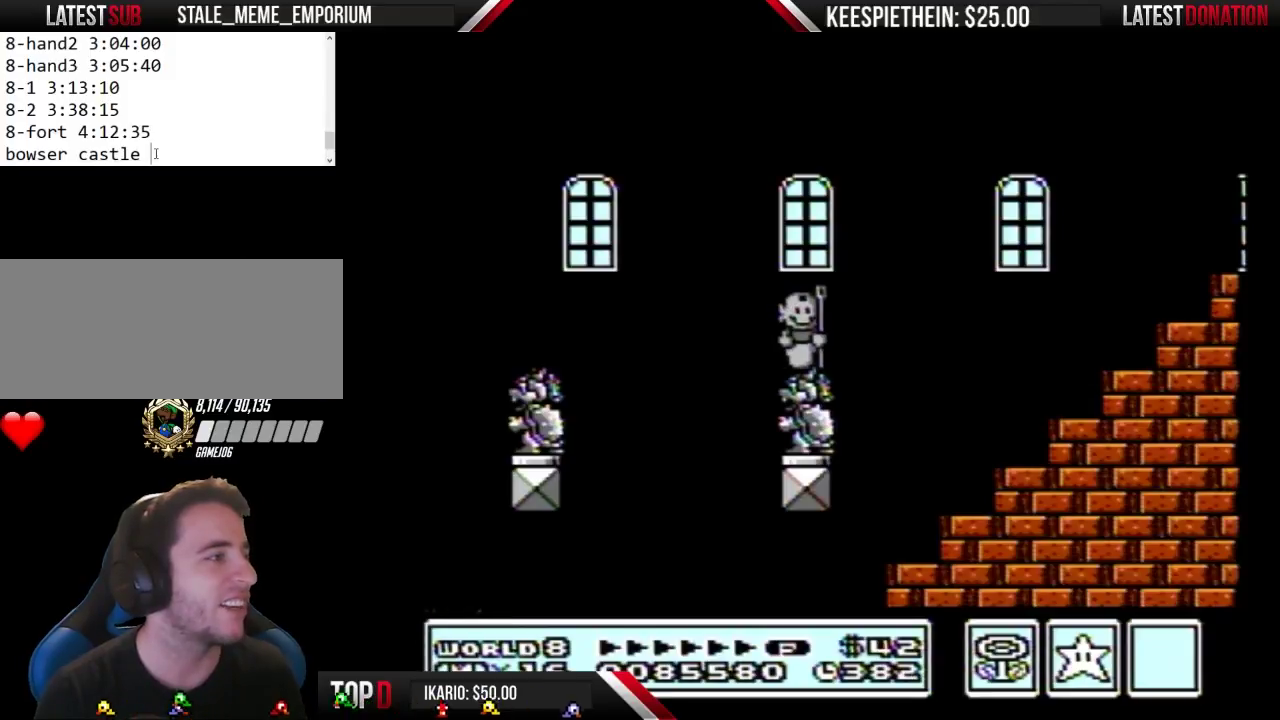
{"buttons": ["B", "DPAD_DOWN", "DPAD_RIGHT"], "events": [[33, "DPAD_LEFT", "down"], [100, "DPAD_LEFT", "up"], [167, "DPAD_RIGHT", "down"], [267, "DPAD_RIGHT", "up"], [333, "DPAD_LEFT", "down"], [400, "DPAD_LEFT", "up"], [467, "DPAD_RIGHT", "down"]]}
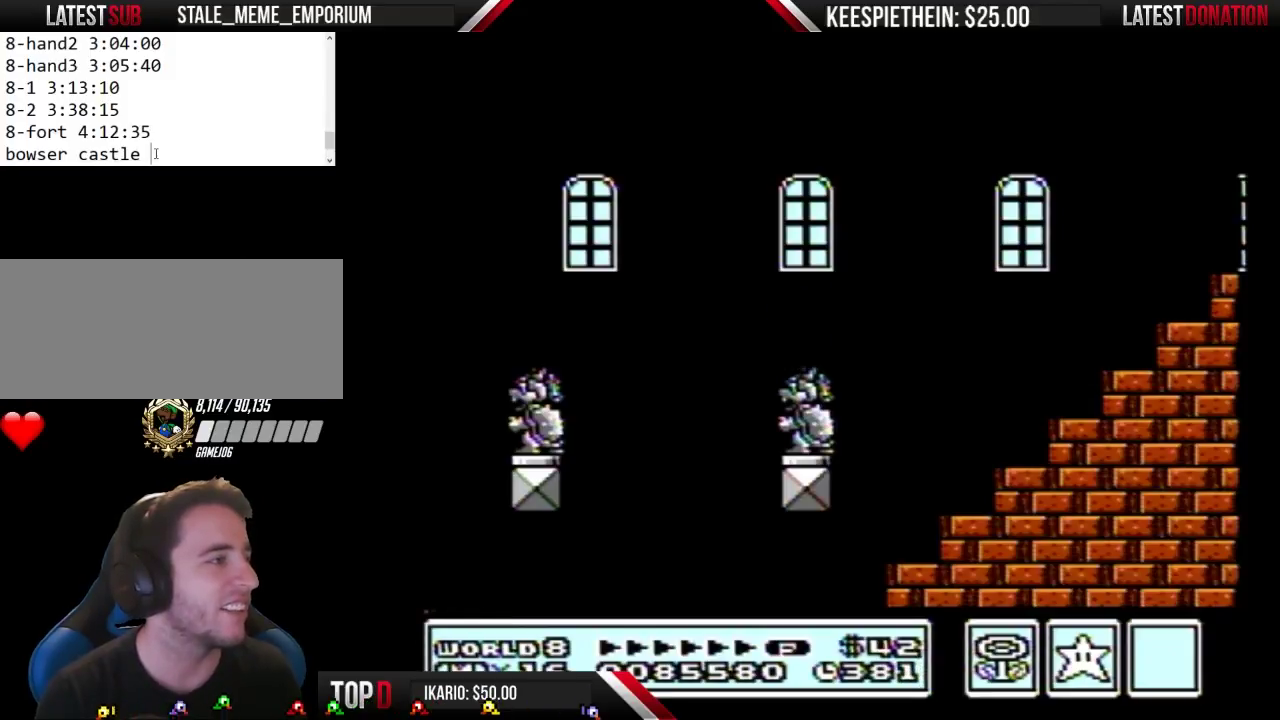
{"buttons": ["B", "DPAD_DOWN"], "events": [[33, "DPAD_RIGHT", "up"], [100, "DPAD_LEFT", "down"], [167, "DPAD_LEFT", "up"], [267, "DPAD_RIGHT", "down"], [333, "DPAD_RIGHT", "up"], [400, "DPAD_LEFT", "down"], [467, "DPAD_LEFT", "up"]]}
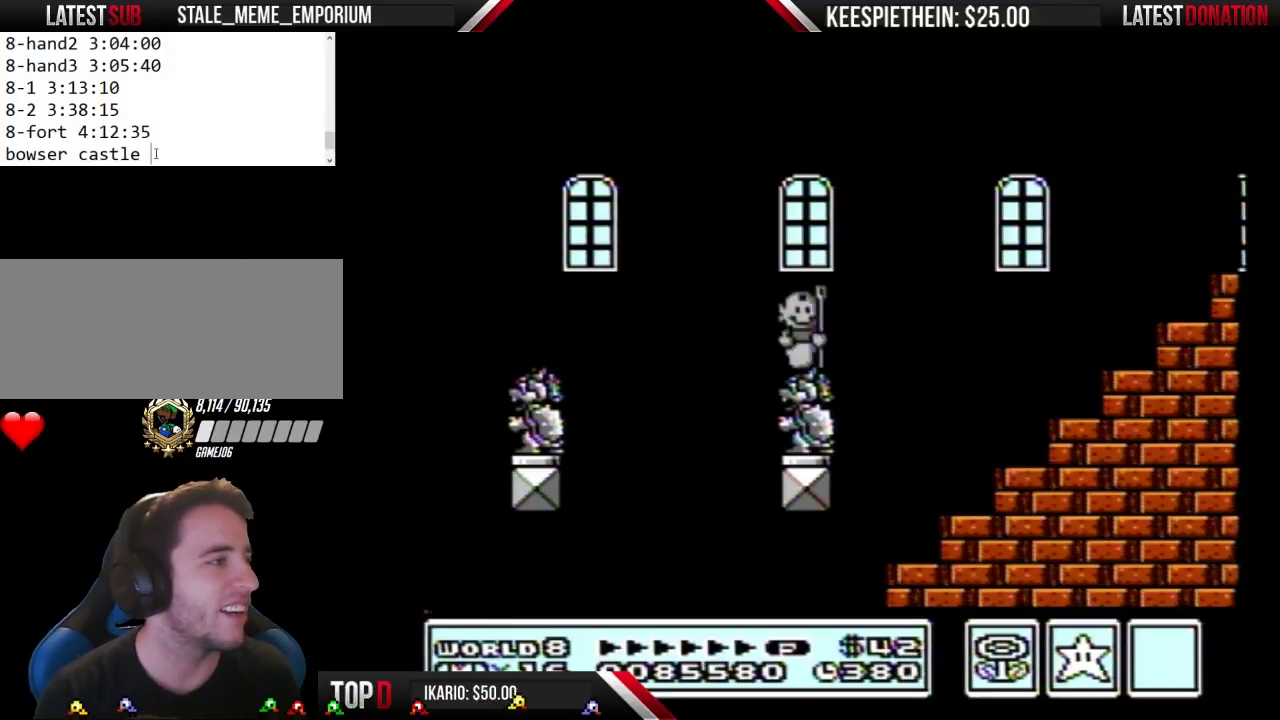
{"buttons": ["B", "DPAD_RIGHT"], "events": [[333, "DPAD_DOWN", "up"], [333, "DPAD_RIGHT", "down"], [400, "B", "up"], [500, "B", "down"]]}
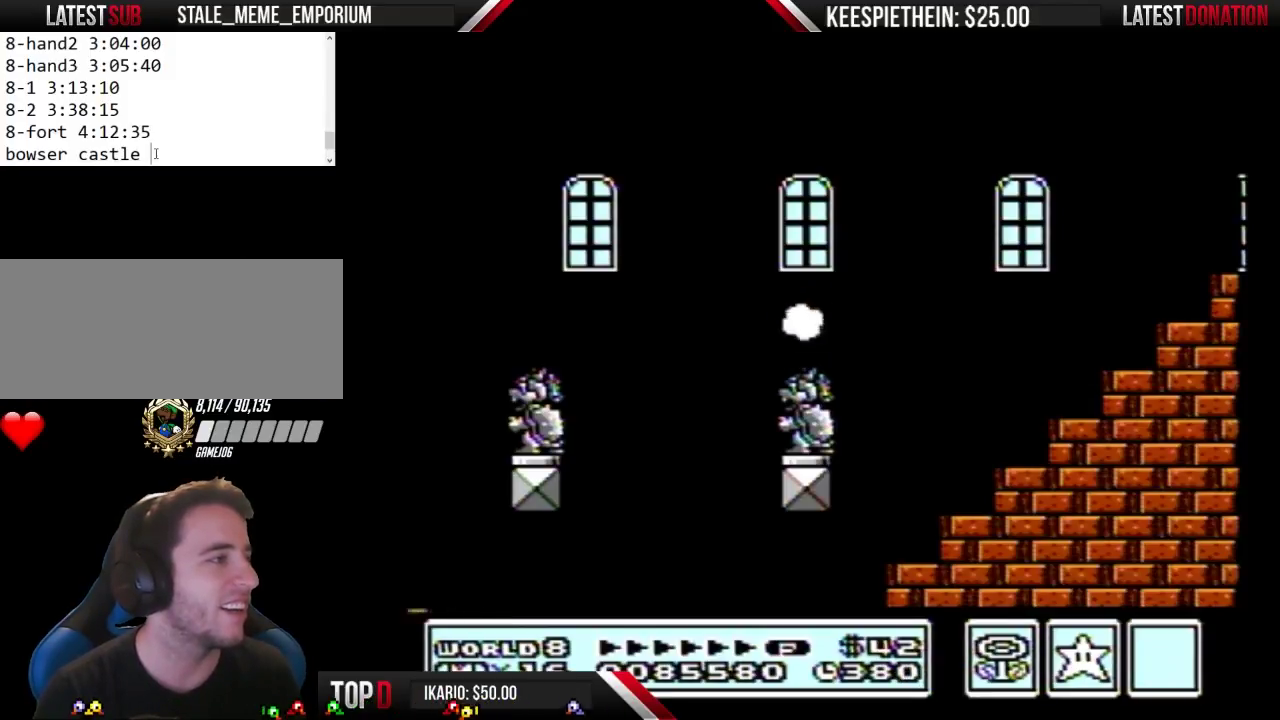
{"buttons": ["A", "B", "DPAD_RIGHT"], "events": [[467, "A", "down"]]}
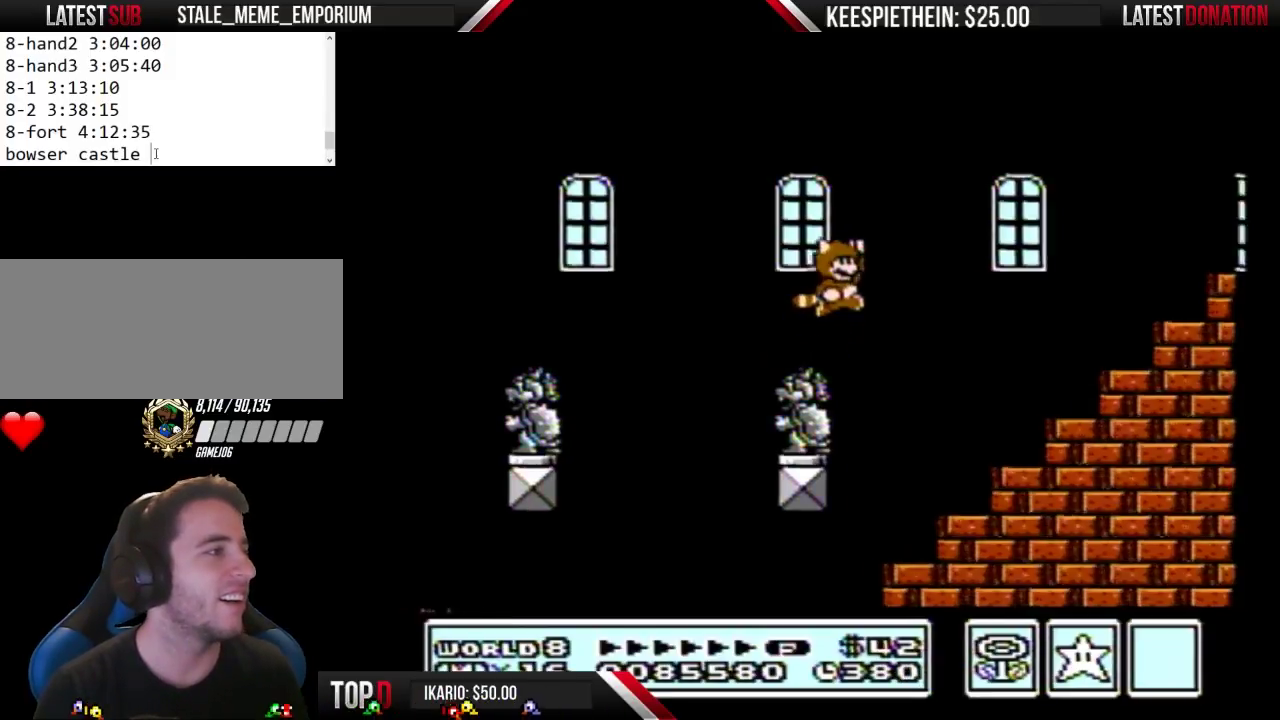
{"buttons": ["DPAD_RIGHT"], "events": [[167, "A", "up"], [200, "B", "up"]]}
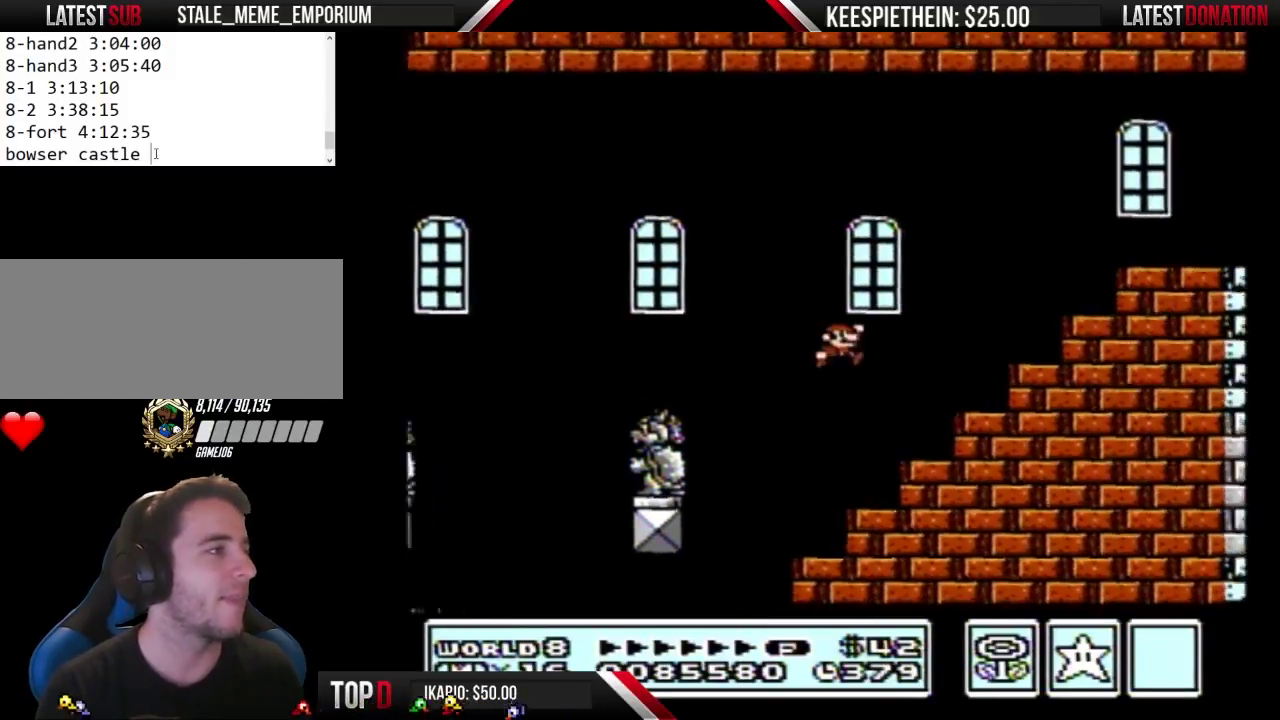
{"buttons": ["A", "DPAD_RIGHT"], "events": [[400, "A", "down"]]}
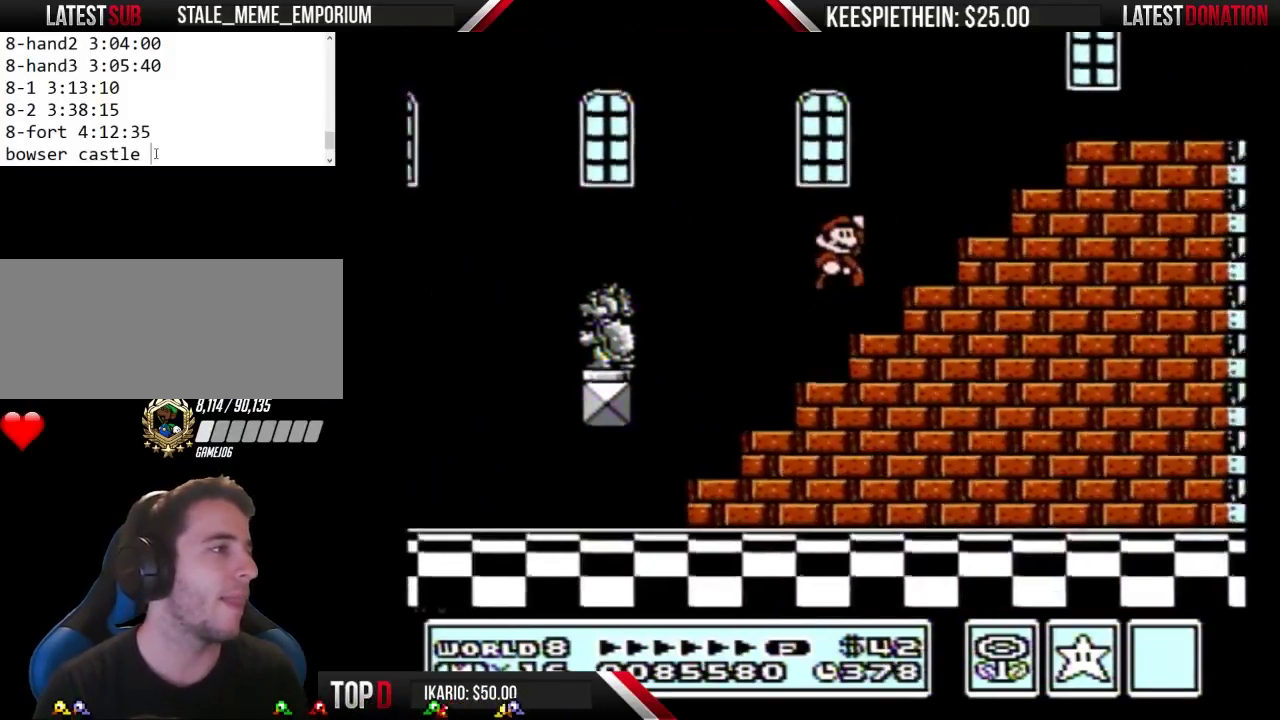
{"buttons": ["DPAD_RIGHT"], "events": [[67, "A", "up"]]}
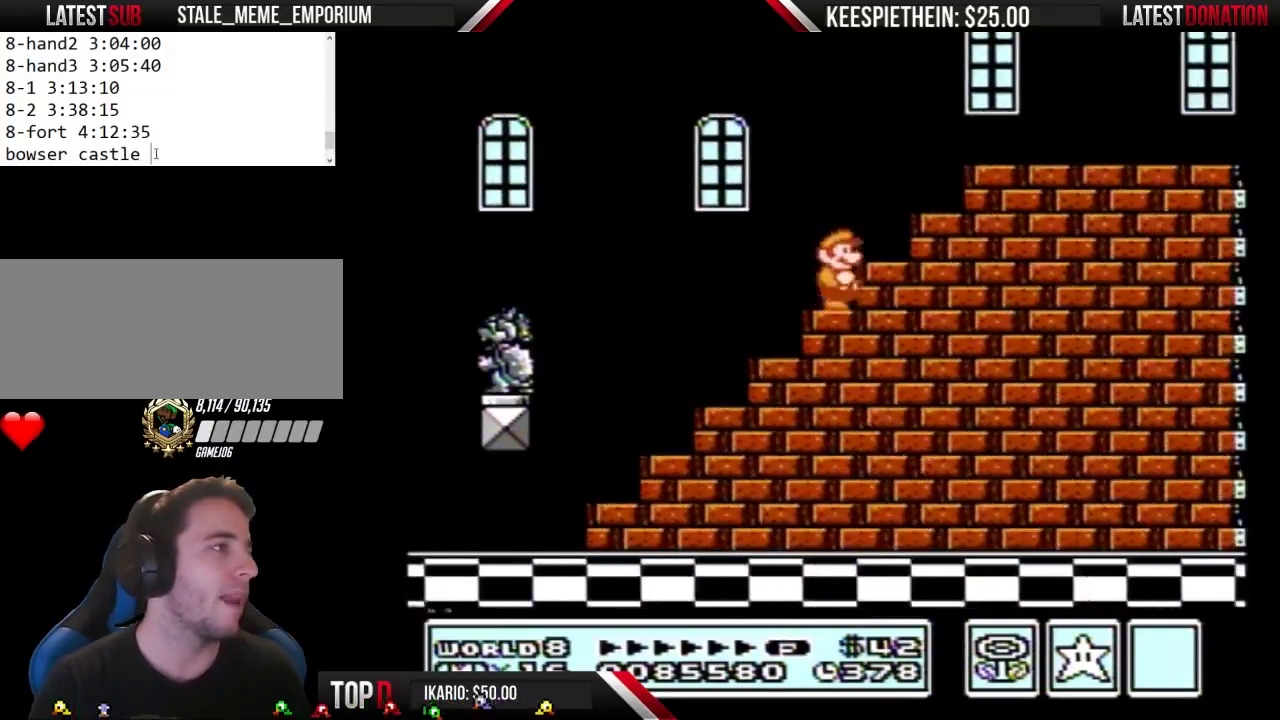
{"buttons": [], "events": [[133, "A", "down"], [433, "A", "up"], [500, "DPAD_RIGHT", "up"]]}
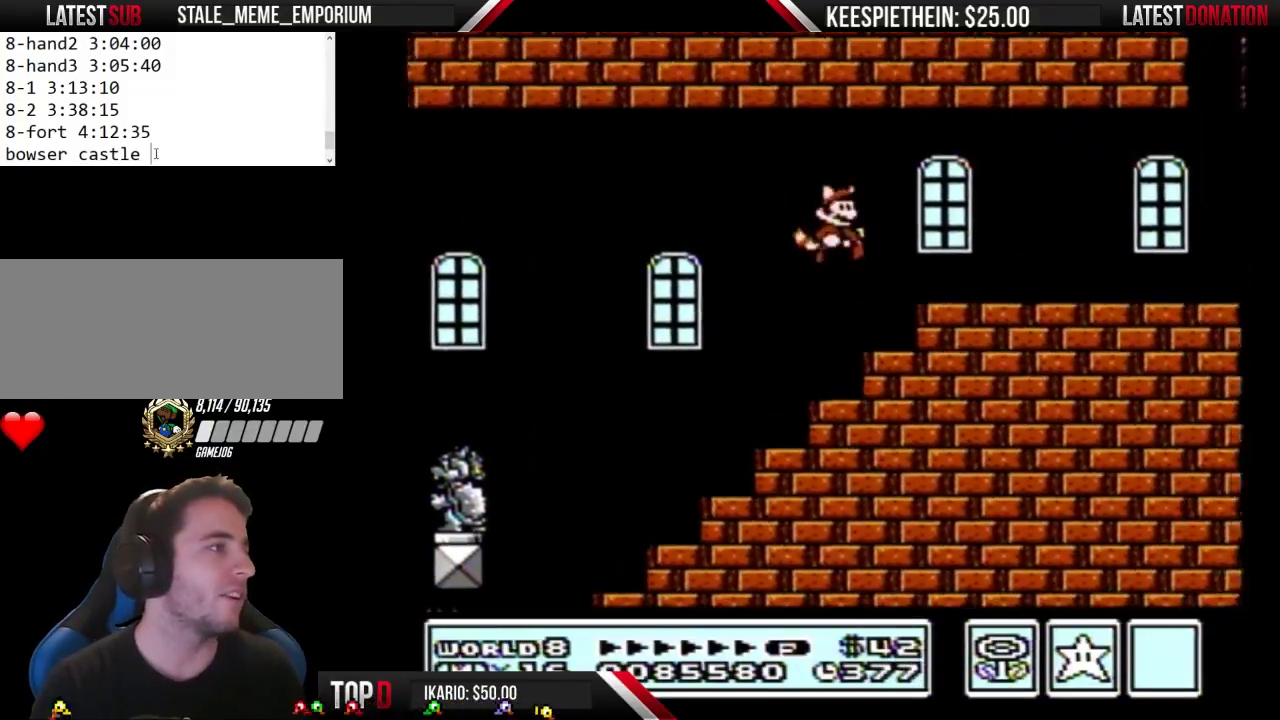
{"buttons": ["DPAD_RIGHT"], "events": [[367, "DPAD_RIGHT", "down"], [400, "A", "down"], [467, "A", "up"]]}
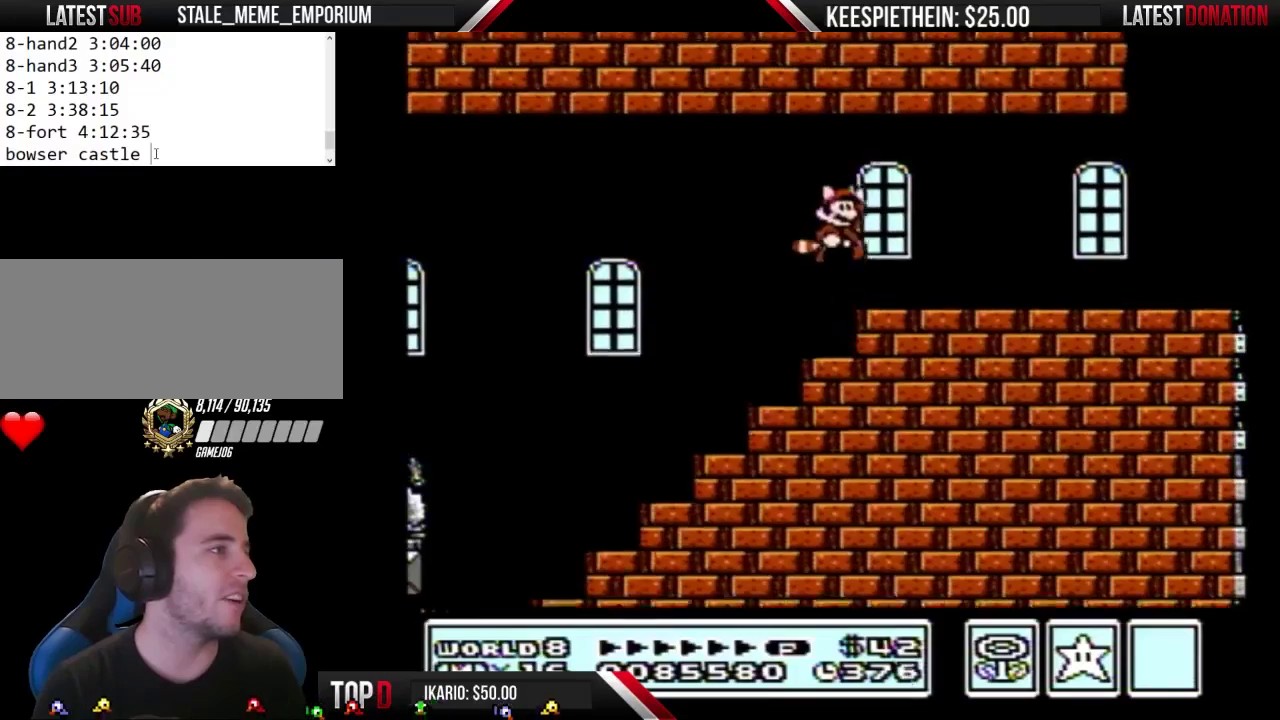
{"buttons": ["DPAD_RIGHT"], "events": []}
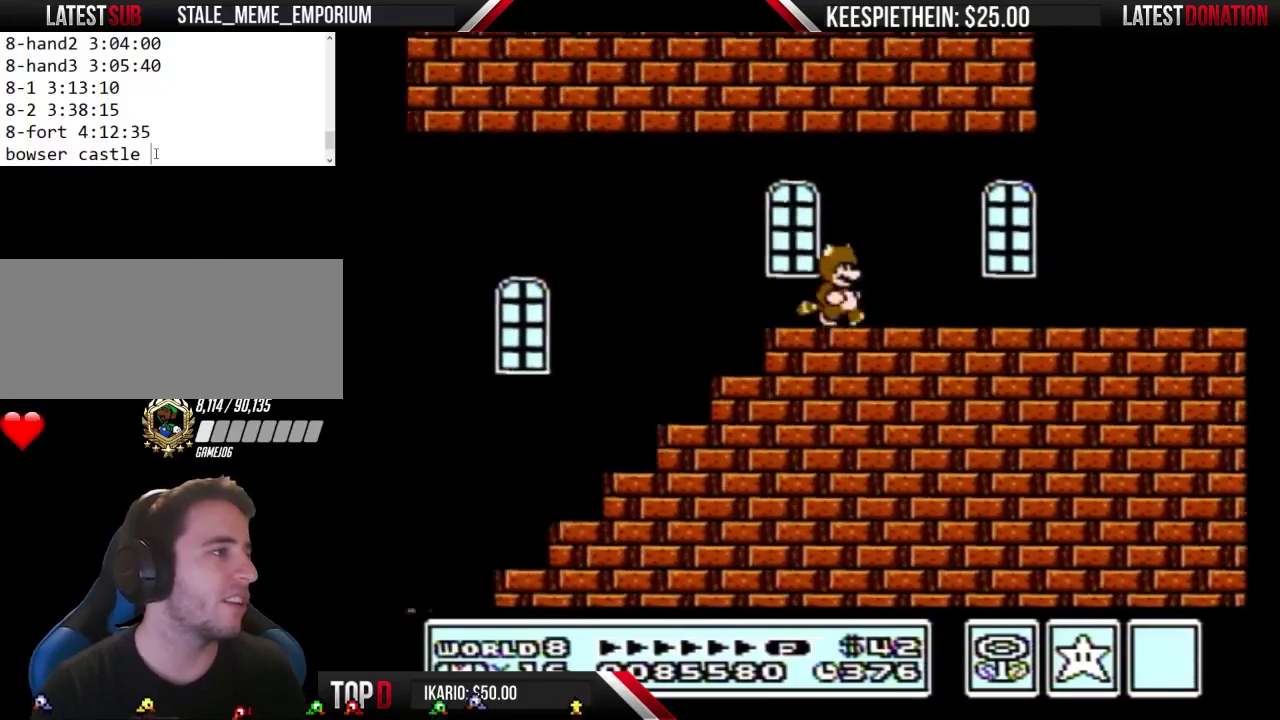
{"buttons": ["B", "DPAD_RIGHT"], "events": [[367, "B", "down"]]}